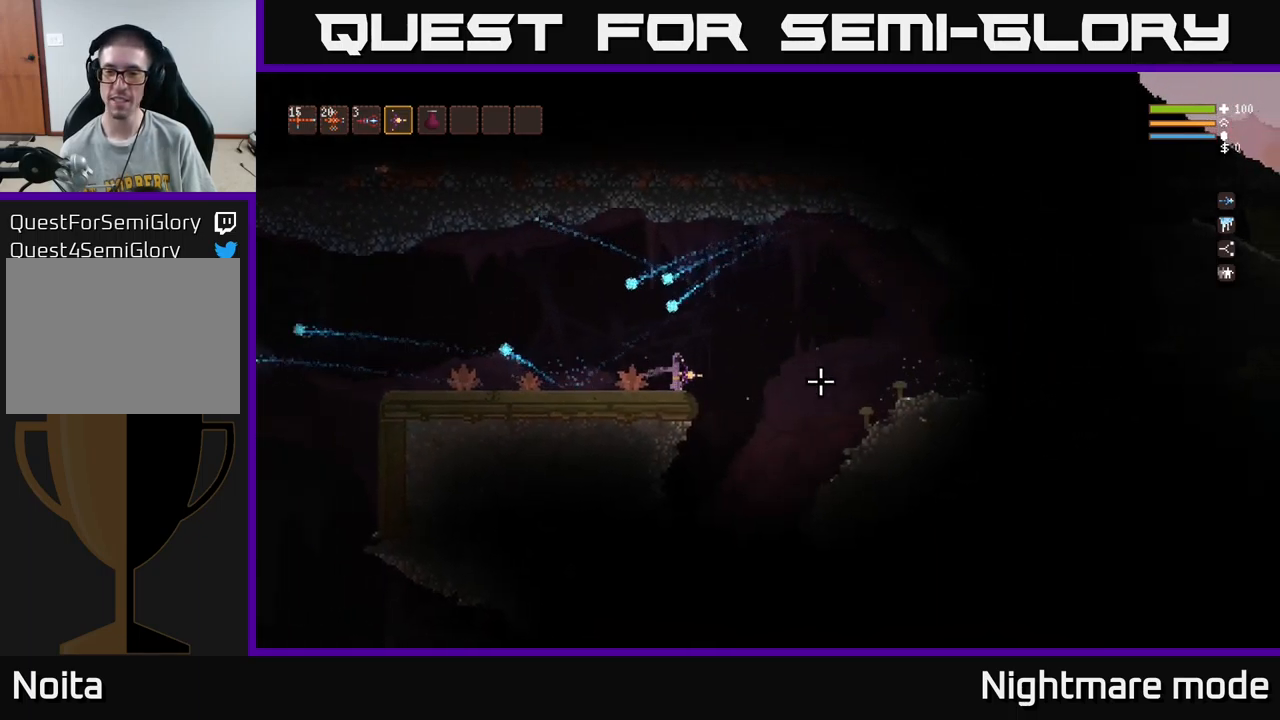
Gameplay with a controller (Xbox layout); each line is a JSON object with the inputs held at the frame after it. "events" lists button and stick changes between this image and that frame as [ms after this image, input, new state], when the widget could be followed in between.
{"buttons": [], "left_stick": "center", "right_stick": "down", "events": [[83, "right_stick", "down-right"], [217, "right_stick", "down"], [417, "left_stick", "center"]]}
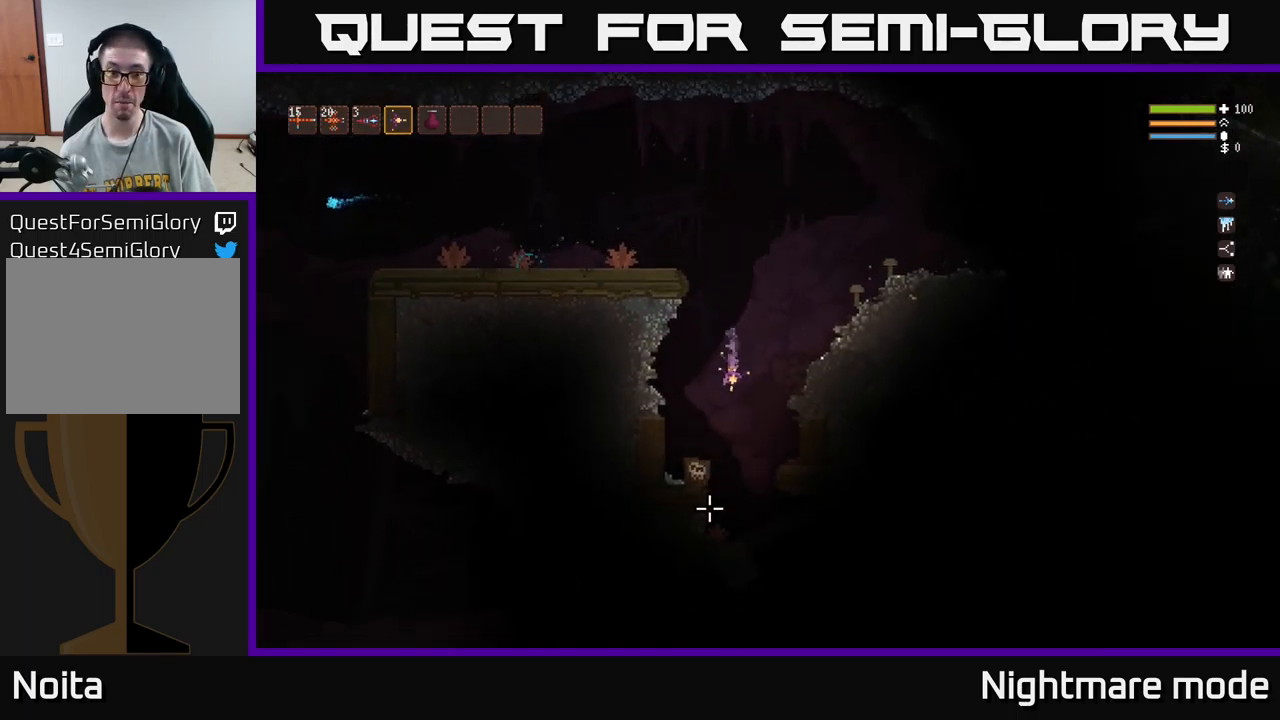
{"buttons": [], "left_stick": "left", "right_stick": "down", "events": [[17, "left_stick", "left"], [133, "L2", "down"], [217, "left_stick", "center"], [317, "L2", "up"], [383, "left_stick", "left"]]}
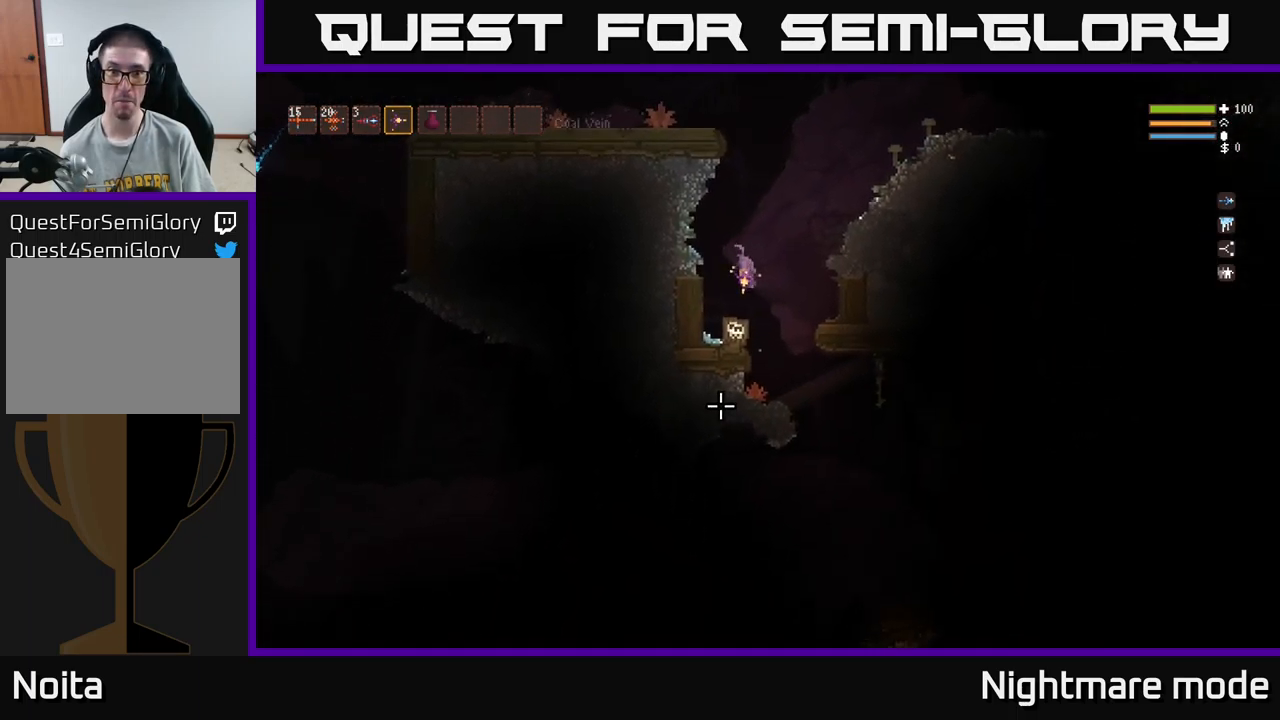
{"buttons": ["L2"], "left_stick": "right", "right_stick": "down", "events": [[67, "left_stick", "center"], [83, "L2", "down"], [167, "left_stick", "right"]]}
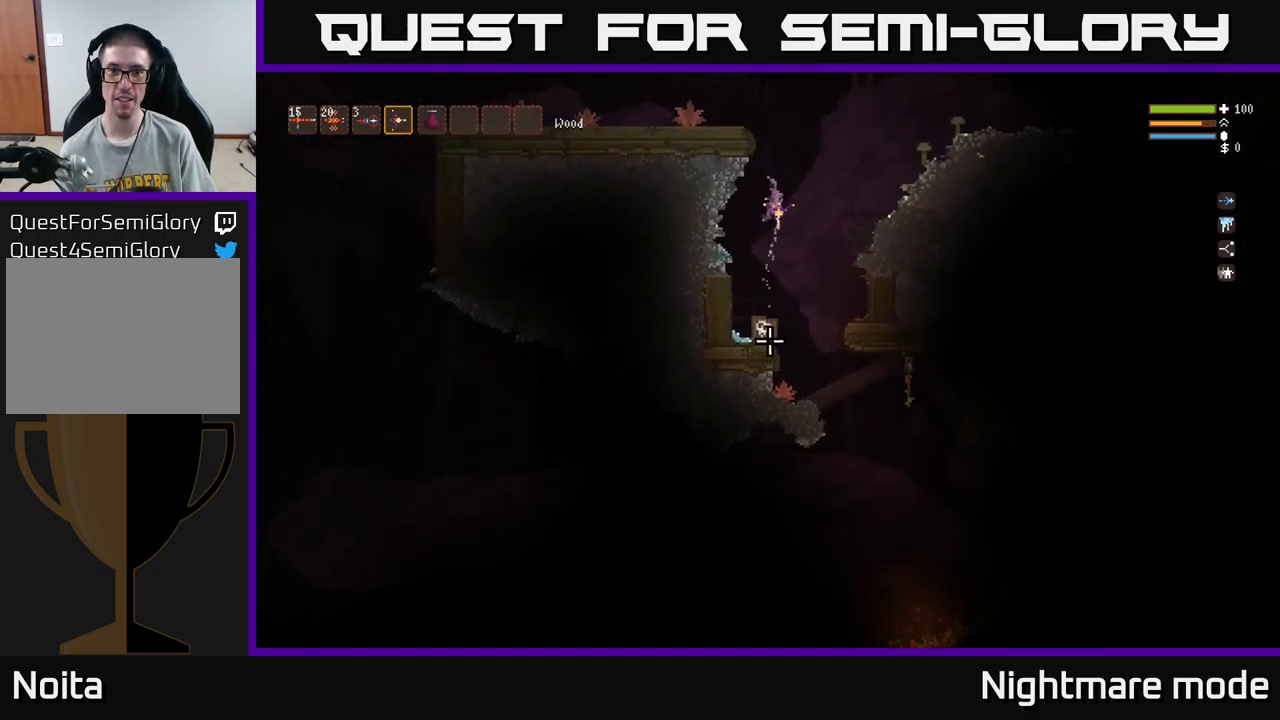
{"buttons": ["L2"], "left_stick": "left", "right_stick": "down", "events": [[33, "left_stick", "center"], [100, "left_stick", "left"], [133, "R2", "down"], [183, "left_stick", "center"], [267, "R2", "up"], [350, "left_stick", "left"]]}
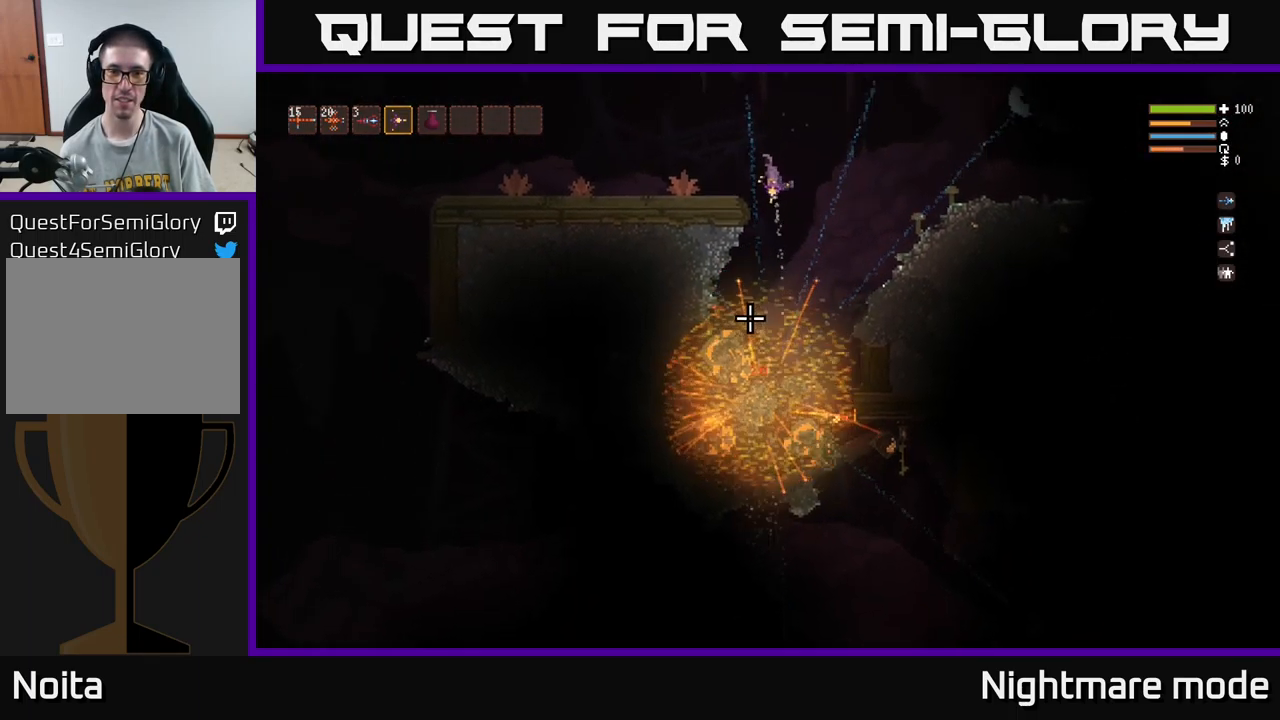
{"buttons": [], "left_stick": "center", "right_stick": "down", "events": [[67, "L2", "up"], [483, "left_stick", "center"]]}
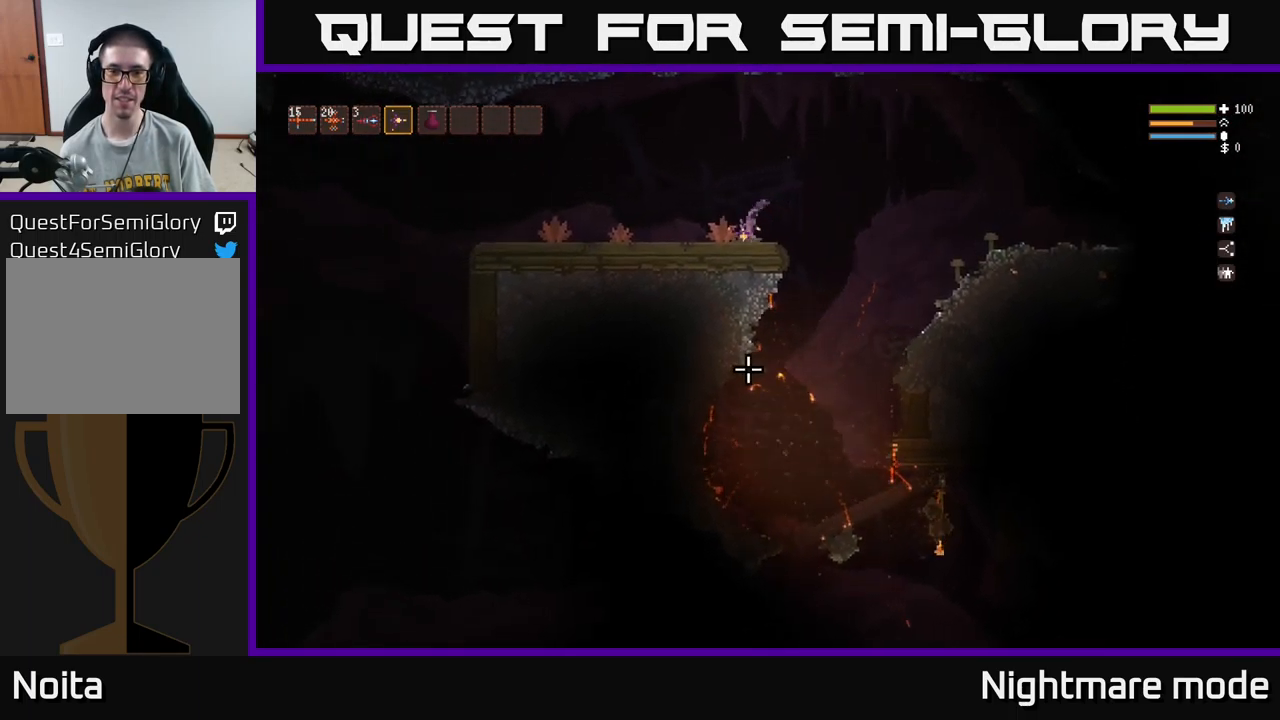
{"buttons": [], "left_stick": "right", "right_stick": "down", "events": [[33, "left_stick", "right"]]}
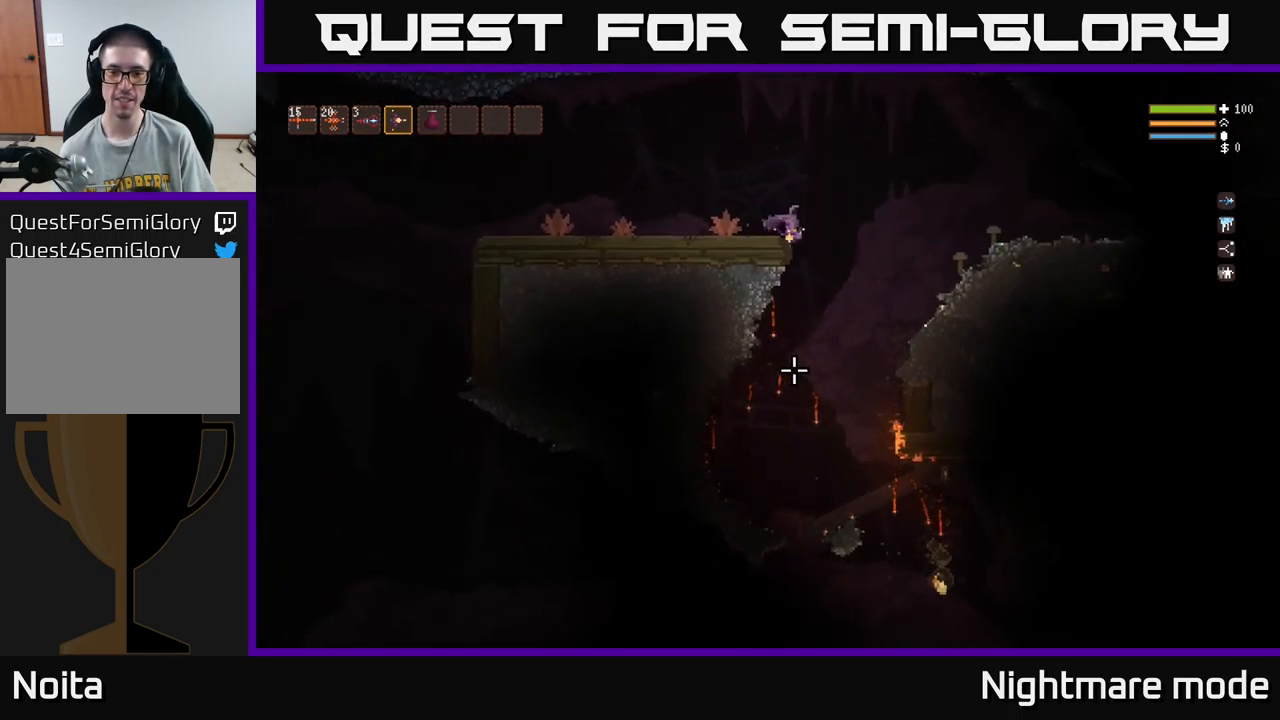
{"buttons": [], "left_stick": "center", "right_stick": "down", "events": [[267, "left_stick", "center"]]}
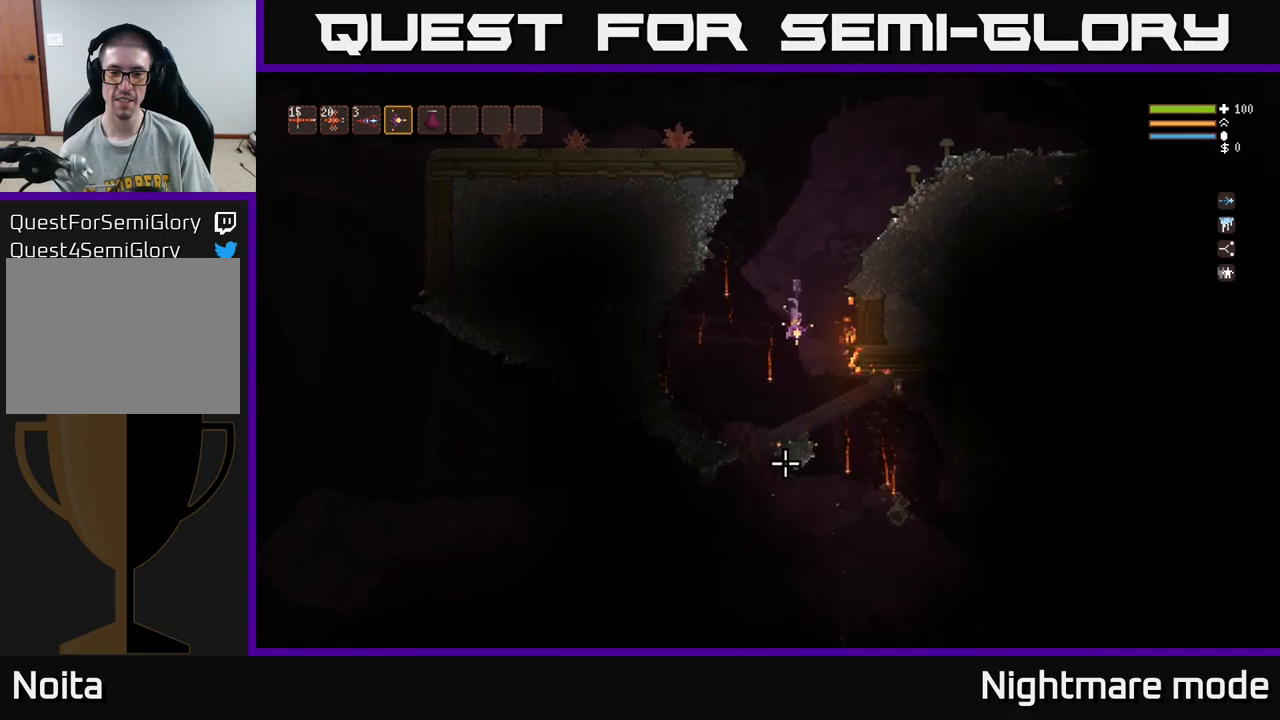
{"buttons": [], "left_stick": "center", "right_stick": "down", "events": [[184, "left_stick", "left"], [467, "left_stick", "center"]]}
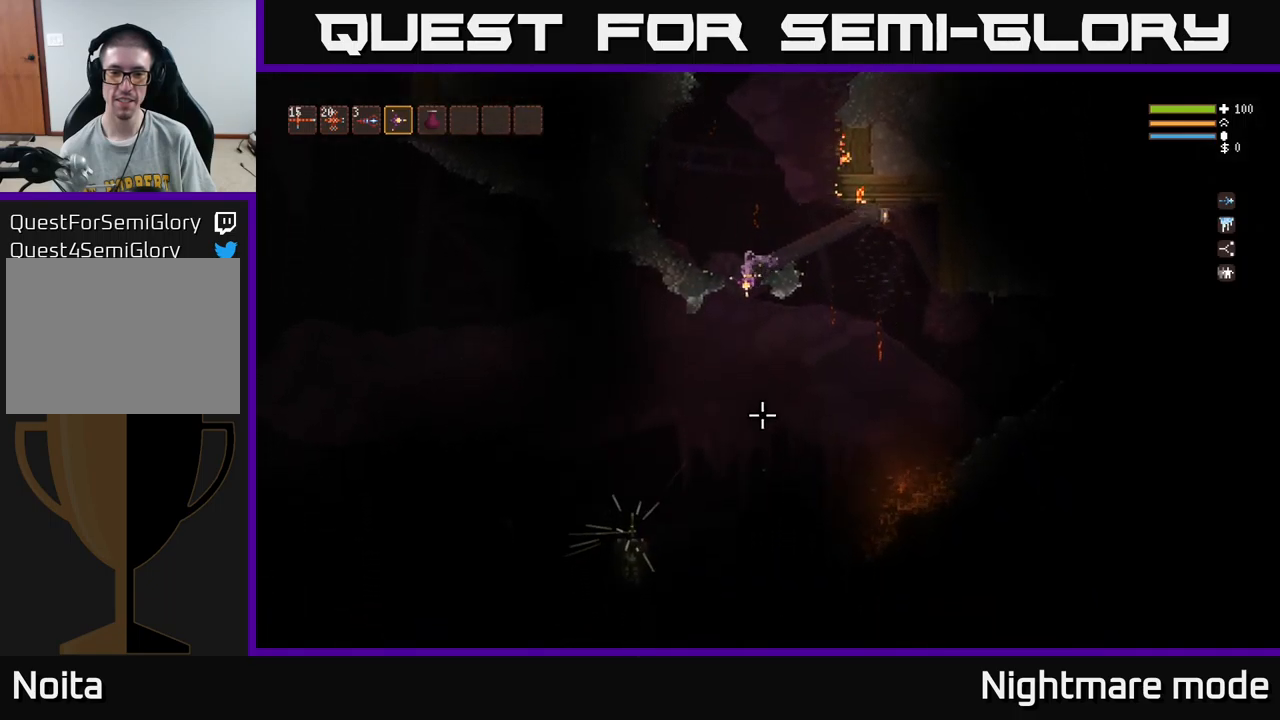
{"buttons": [], "left_stick": "left", "right_stick": "down", "events": [[167, "left_stick", "left"], [334, "L2", "down"], [450, "L2", "up"]]}
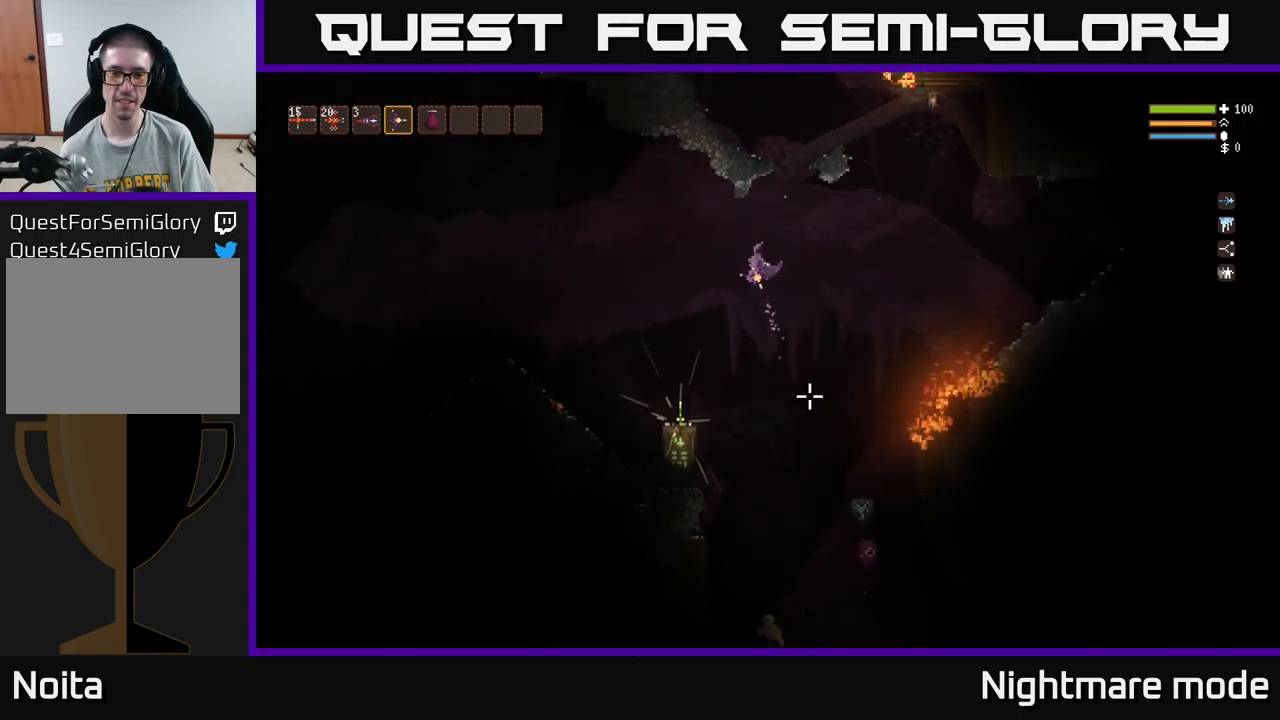
{"buttons": [], "left_stick": "center", "right_stick": "down-right", "events": [[34, "right_stick", "down-right"], [167, "R2", "down"], [234, "R2", "up"], [250, "L2", "down"], [367, "left_stick", "center"], [384, "L2", "up"]]}
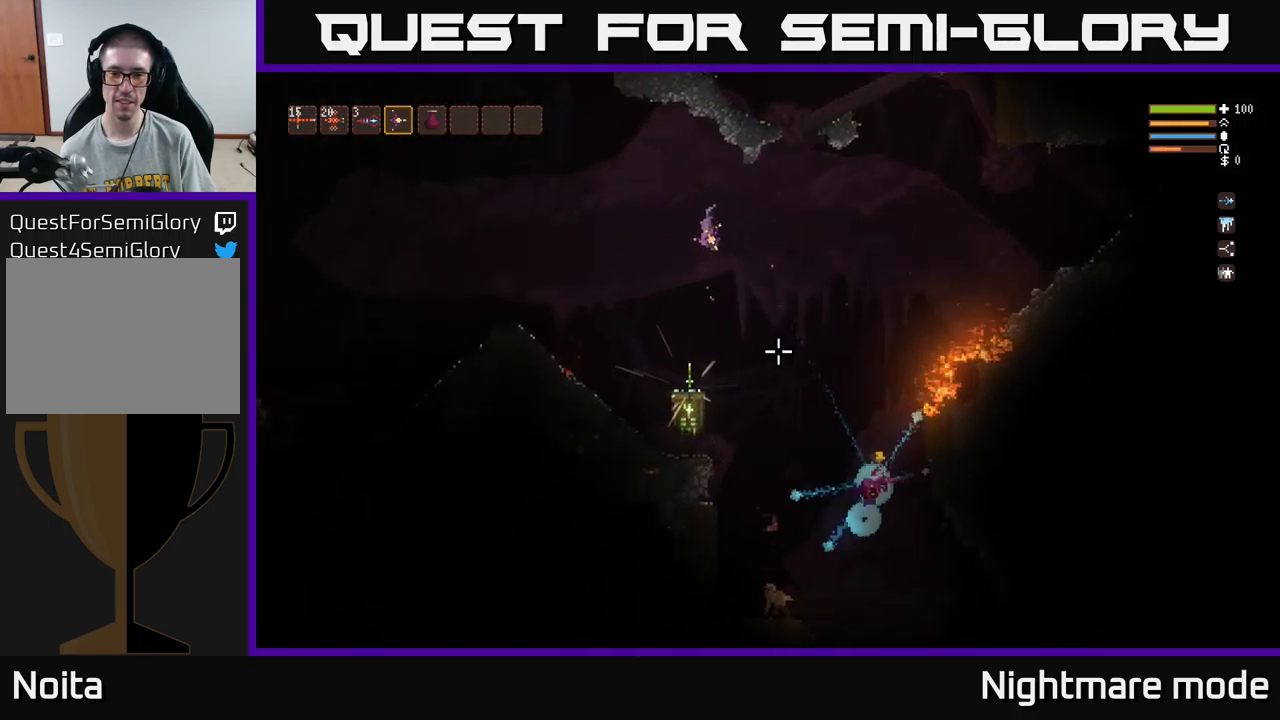
{"buttons": ["L2"], "left_stick": "left", "right_stick": "down-right", "events": [[184, "left_stick", "left"], [300, "L2", "down"]]}
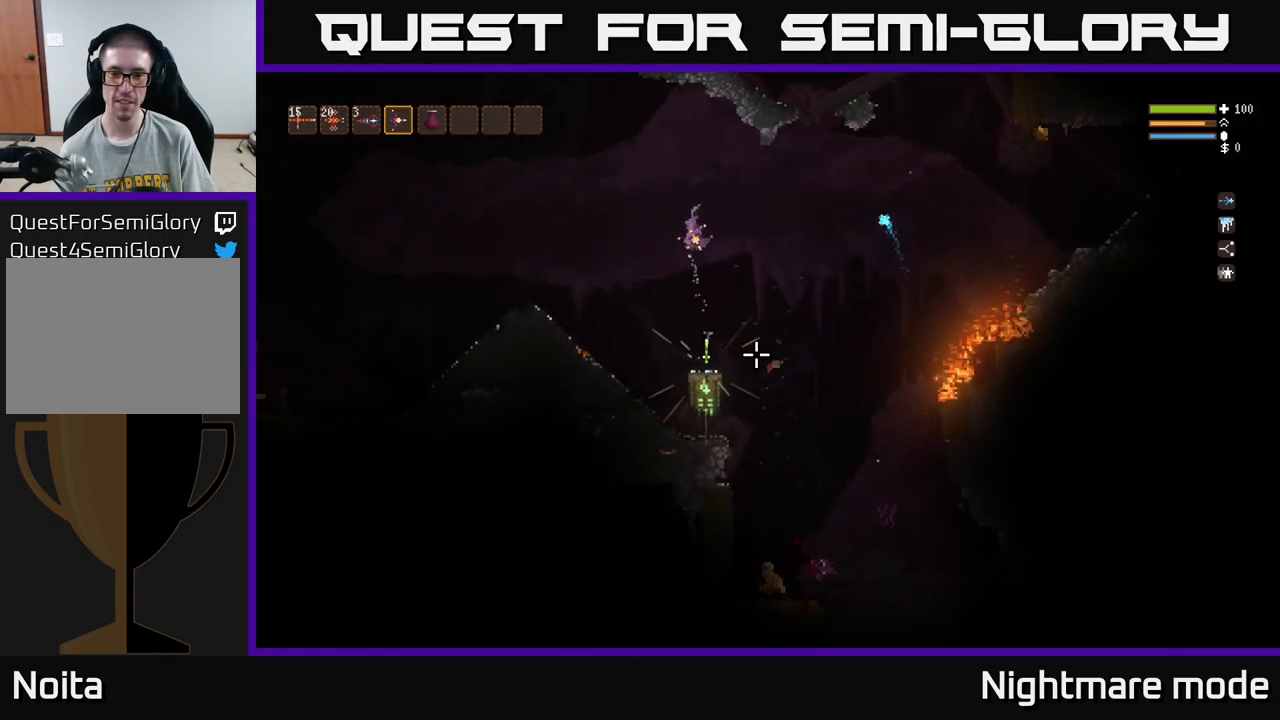
{"buttons": [], "left_stick": "center", "right_stick": "down", "events": [[100, "right_stick", "down"], [167, "left_stick", "center"], [217, "L2", "up"], [217, "left_stick", "right"], [384, "left_stick", "center"]]}
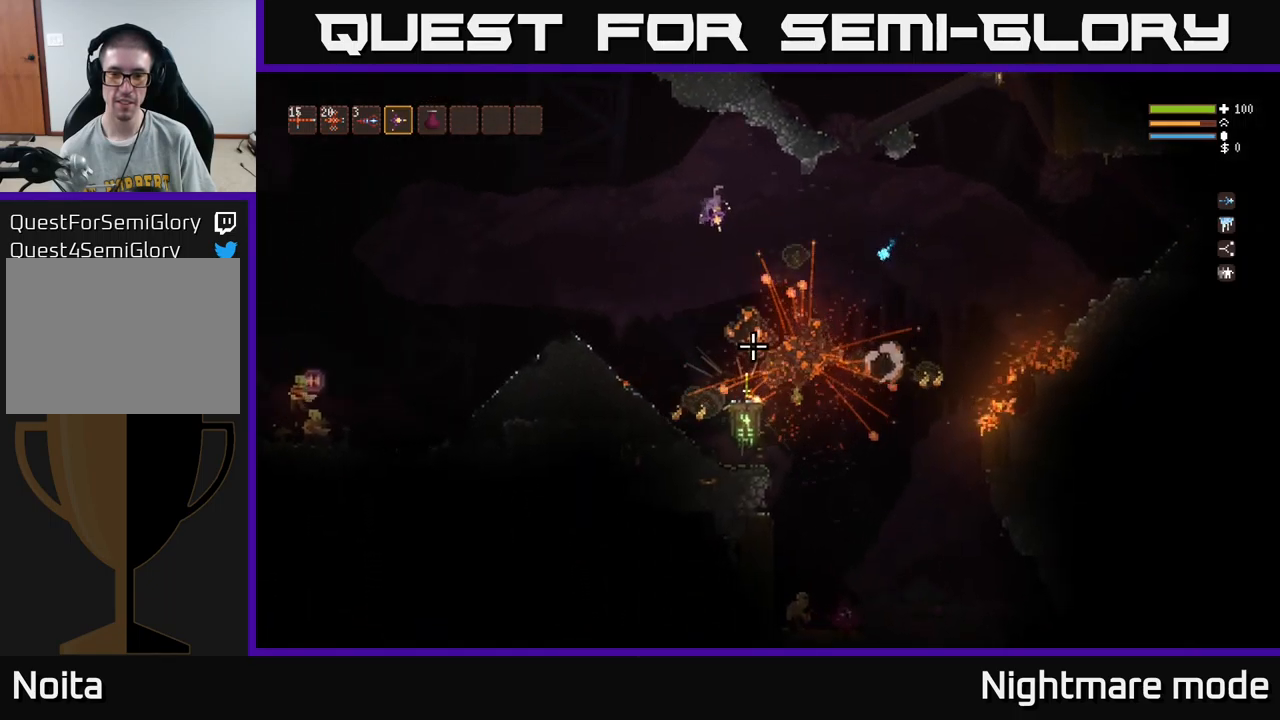
{"buttons": ["R2"], "left_stick": "left", "right_stick": "down-left", "events": [[84, "left_stick", "left"], [100, "L2", "down"], [134, "right_stick", "down-left"], [467, "L2", "up"], [467, "R2", "down"]]}
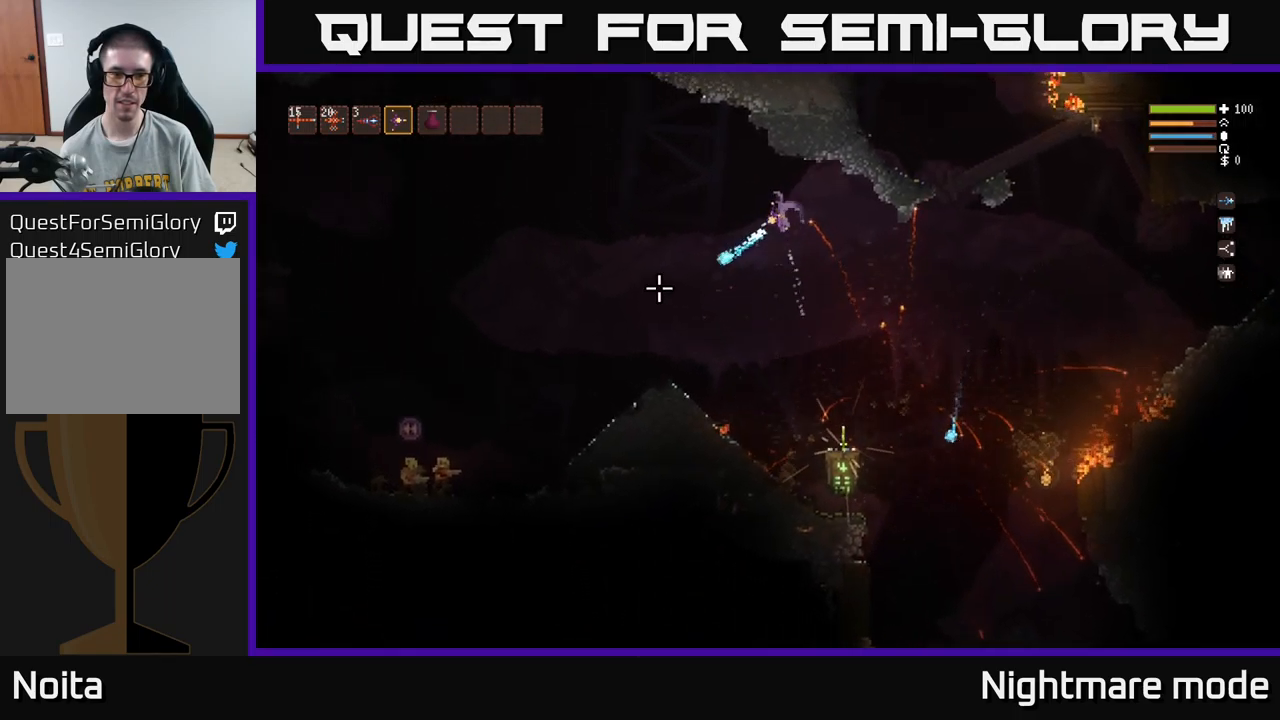
{"buttons": ["L2"], "left_stick": "left", "right_stick": "down-left", "events": [[50, "R2", "up"], [267, "L2", "down"]]}
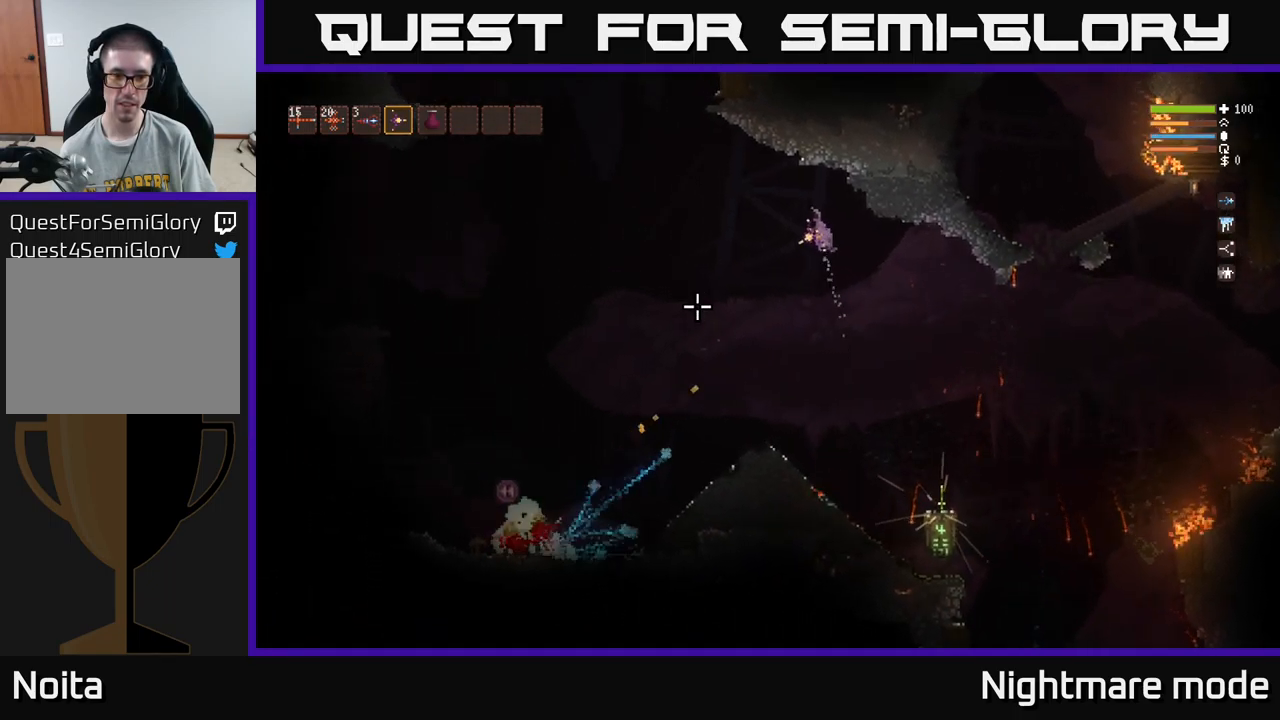
{"buttons": [], "left_stick": "left", "right_stick": "down-left", "events": [[100, "L2", "up"]]}
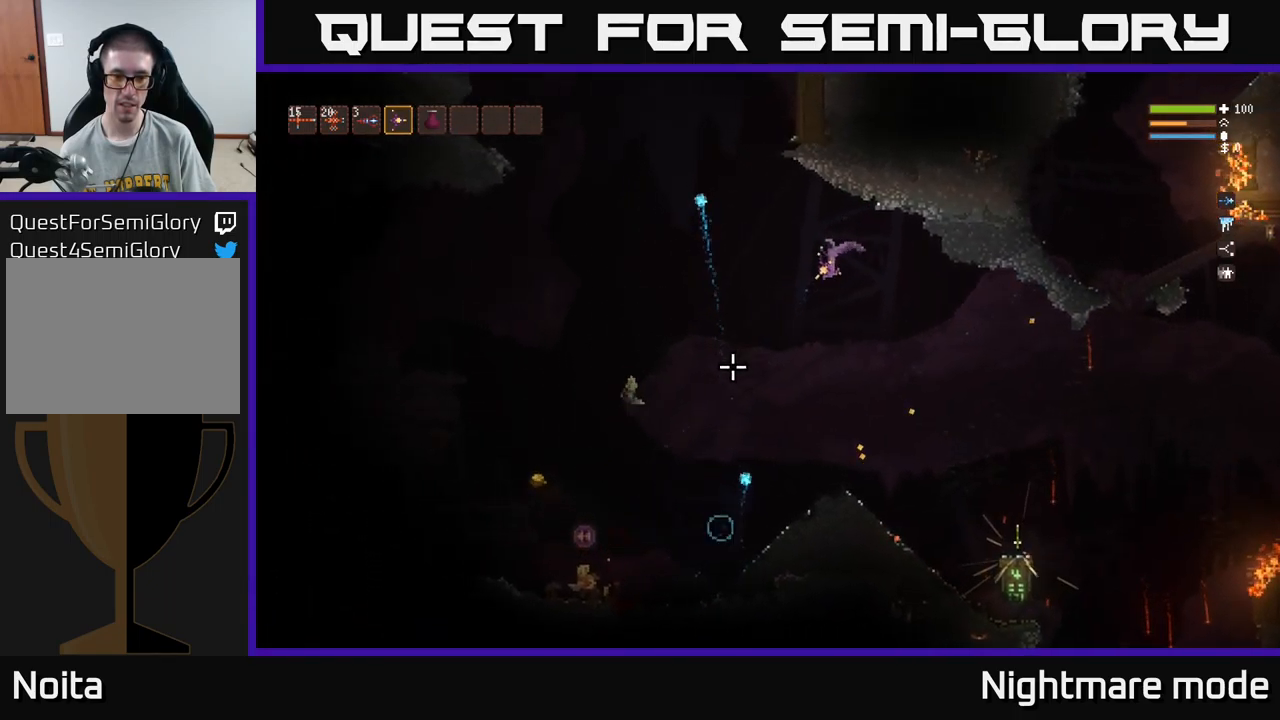
{"buttons": ["L2"], "left_stick": "center", "right_stick": "down-left", "events": [[67, "R2", "down"], [84, "left_stick", "center"], [150, "R2", "up"], [334, "L2", "down"]]}
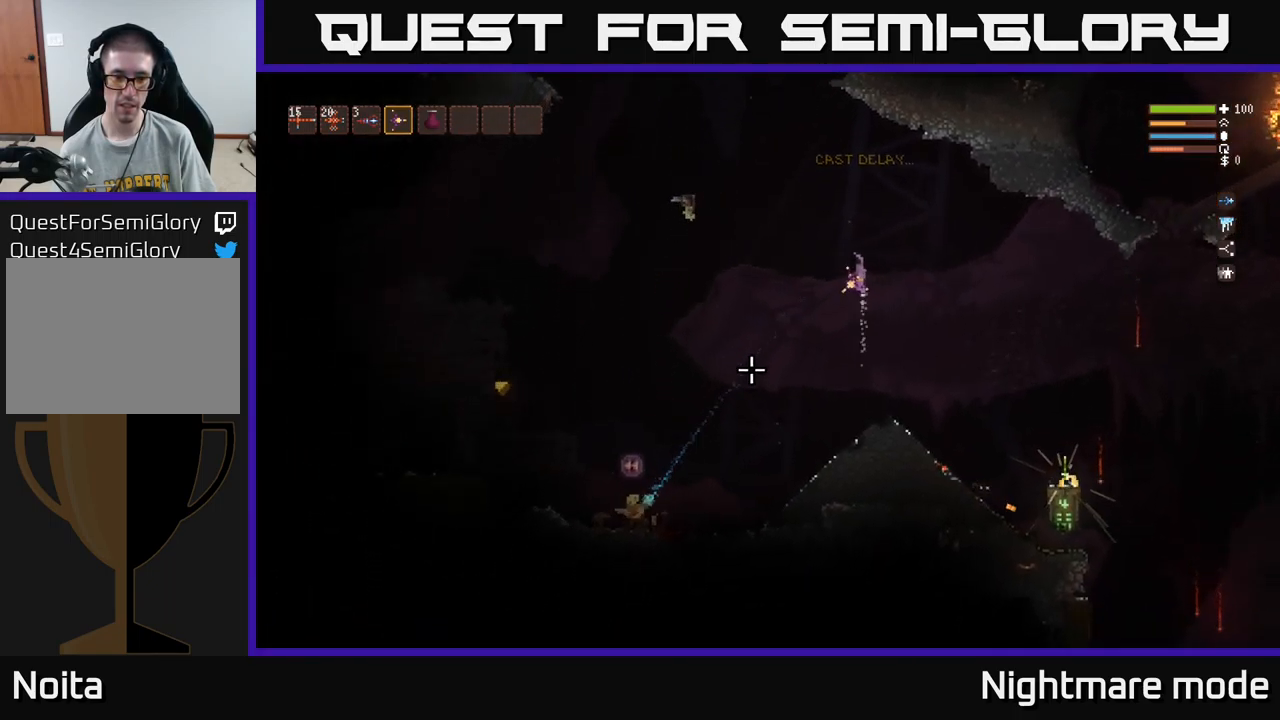
{"buttons": [], "left_stick": "left", "right_stick": "down-left", "events": [[34, "L2", "up"], [217, "left_stick", "left"]]}
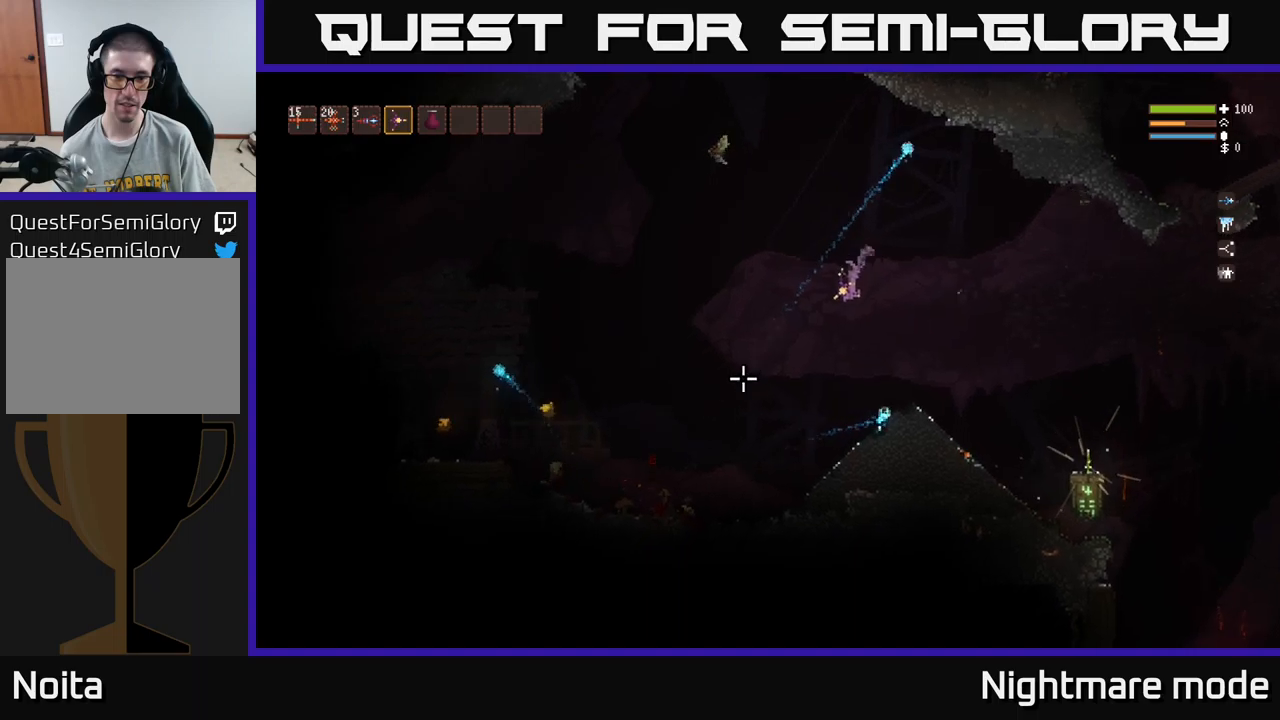
{"buttons": [], "left_stick": "left", "right_stick": "left", "events": [[300, "right_stick", "left"]]}
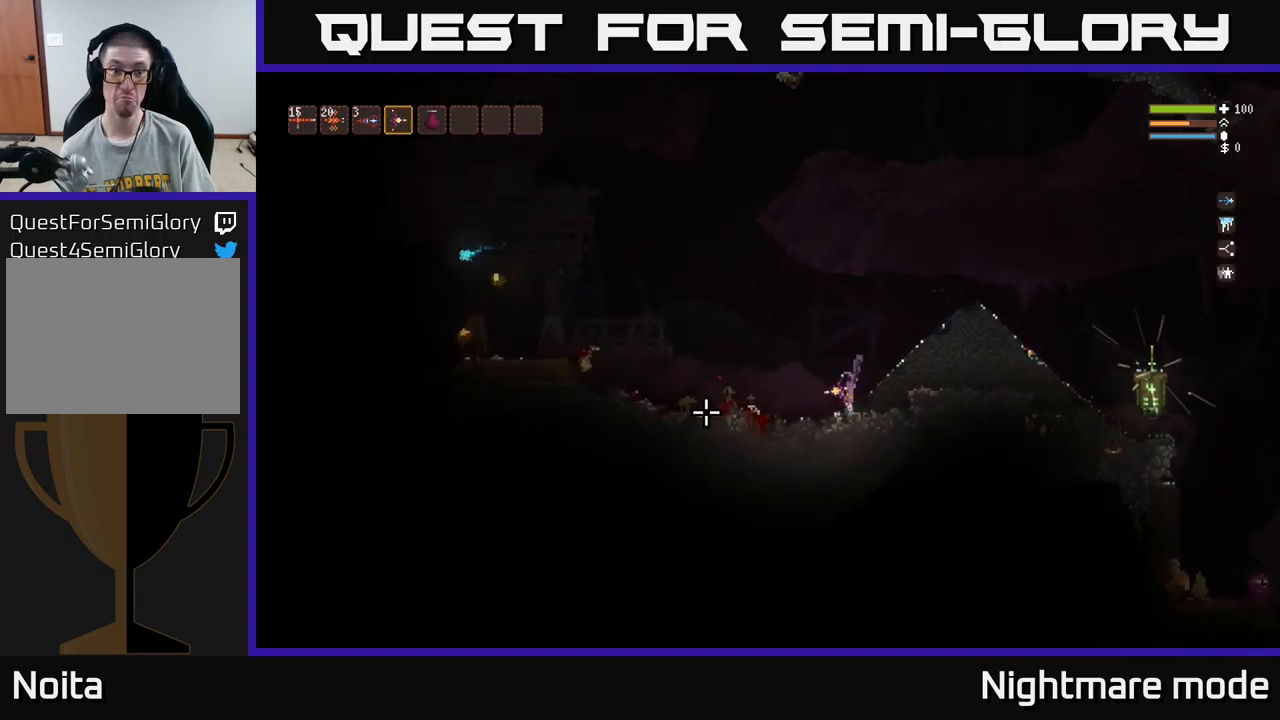
{"buttons": [], "left_stick": "left", "right_stick": "left", "events": [[150, "L2", "down"], [283, "L2", "up"]]}
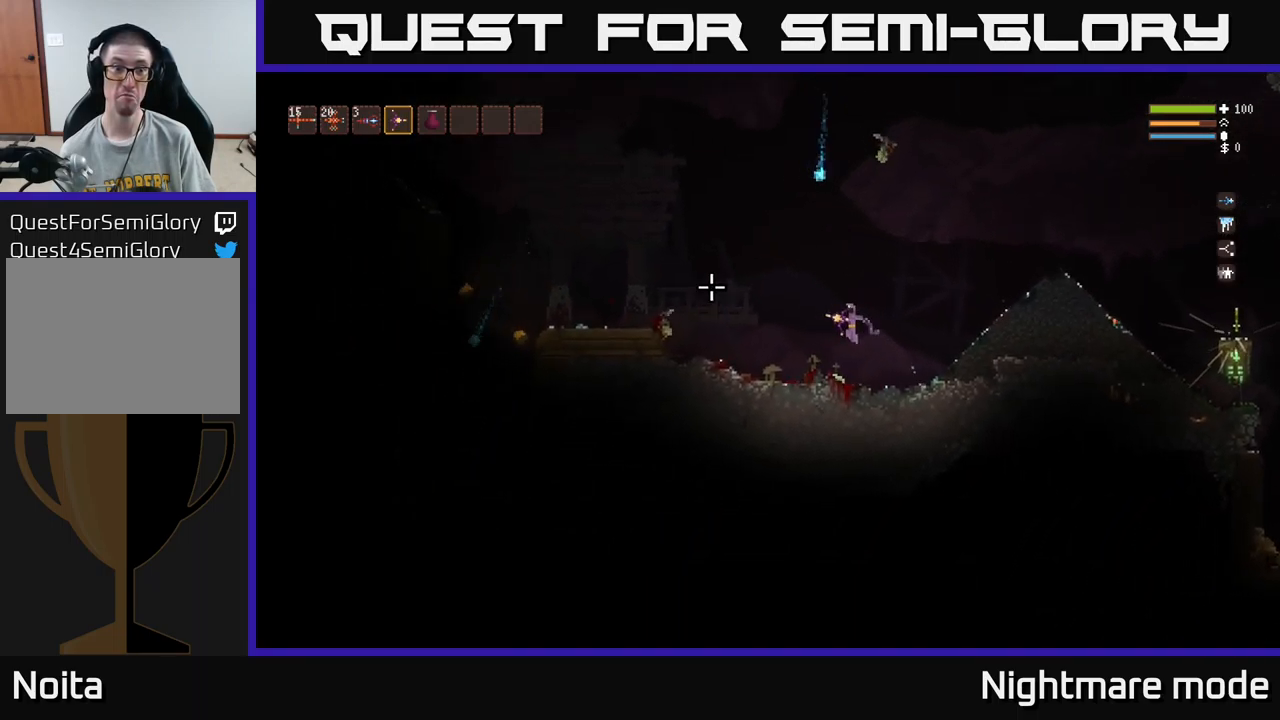
{"buttons": ["L2"], "left_stick": "left", "right_stick": "left", "events": [[433, "L2", "down"]]}
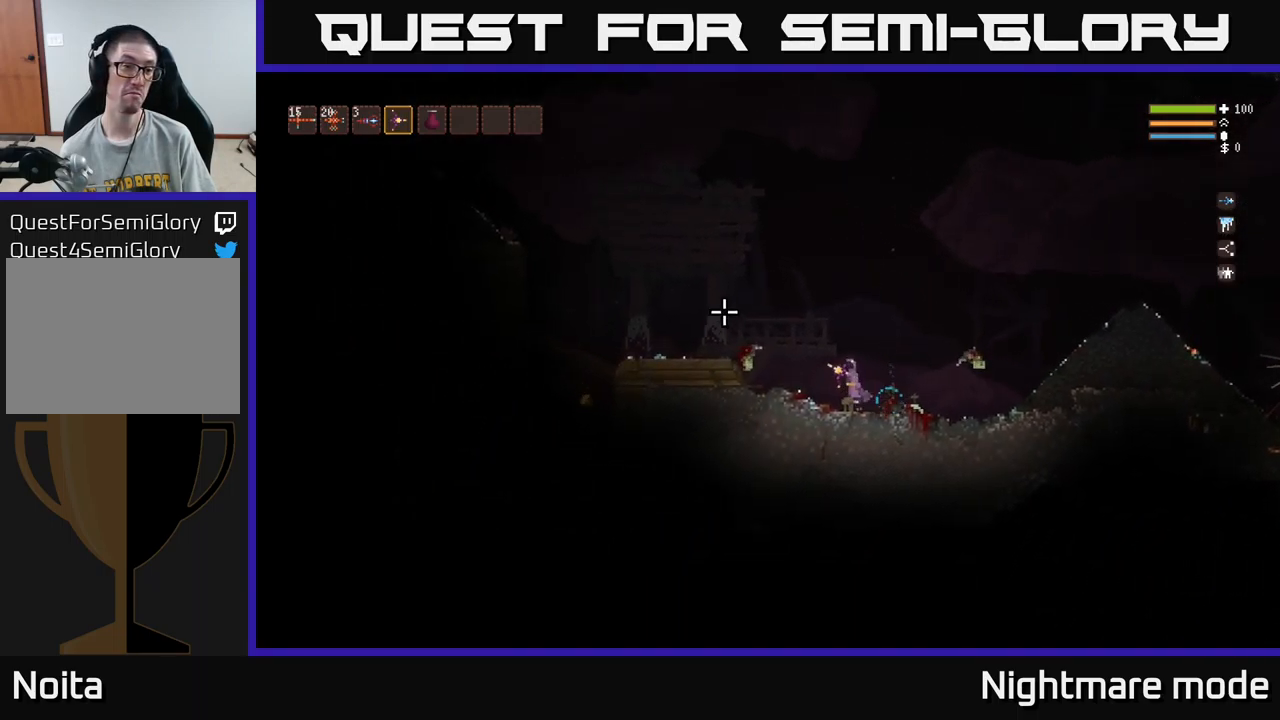
{"buttons": ["L2"], "left_stick": "left", "right_stick": "left", "events": [[66, "L2", "up"], [383, "L2", "down"]]}
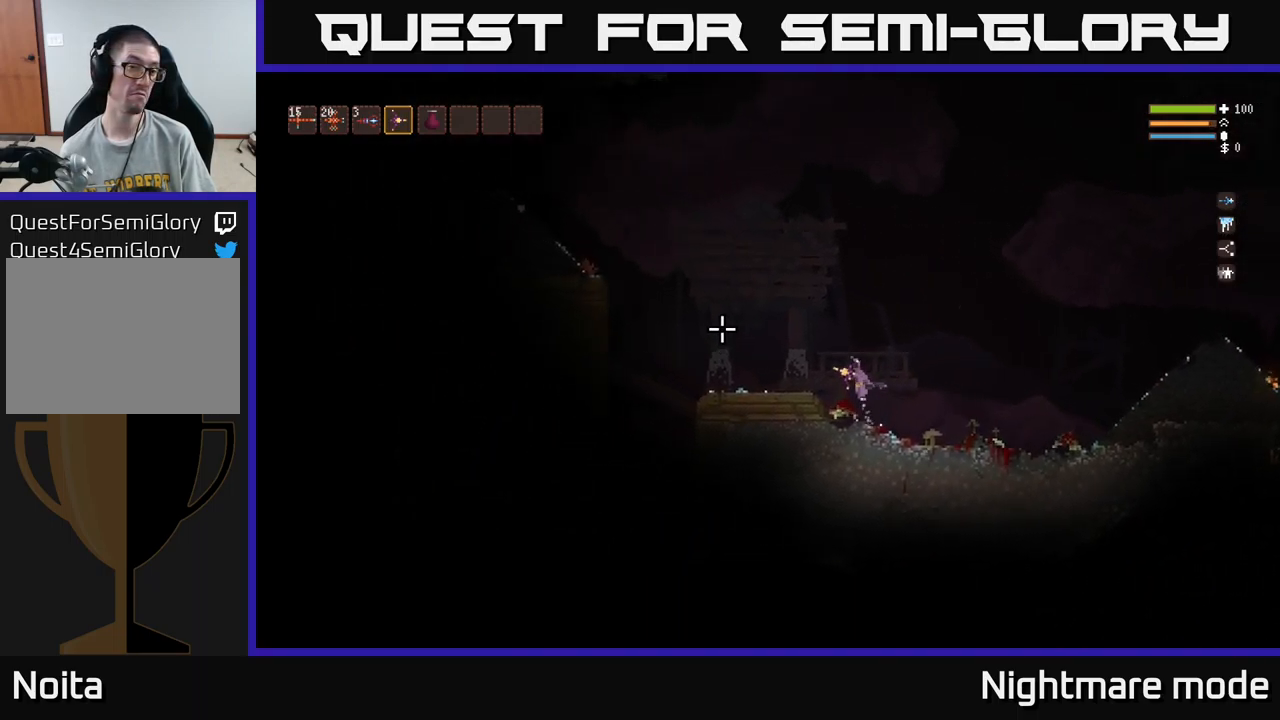
{"buttons": [], "left_stick": "left", "right_stick": "left", "events": [[116, "L2", "up"]]}
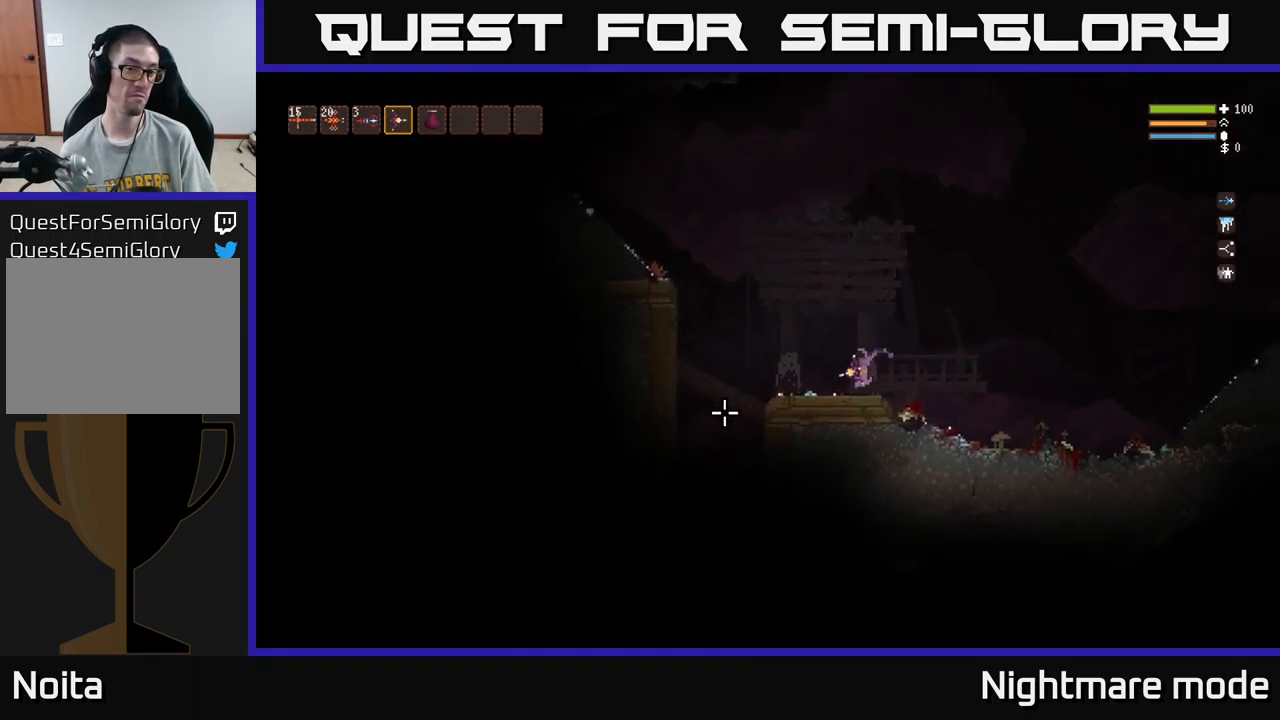
{"buttons": [], "left_stick": "left", "right_stick": "down-left", "events": [[116, "L2", "down"], [150, "right_stick", "down-left"], [183, "L2", "up"]]}
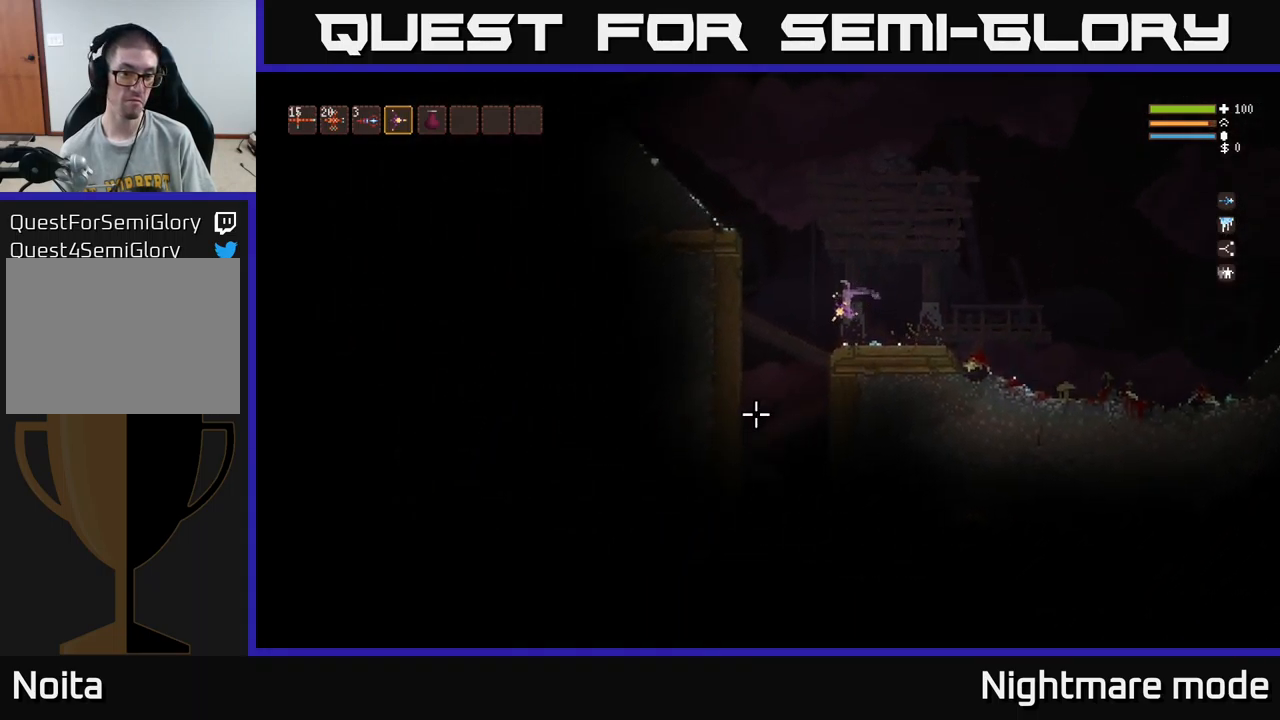
{"buttons": [], "left_stick": "center", "right_stick": "down-left", "events": [[233, "left_stick", "center"]]}
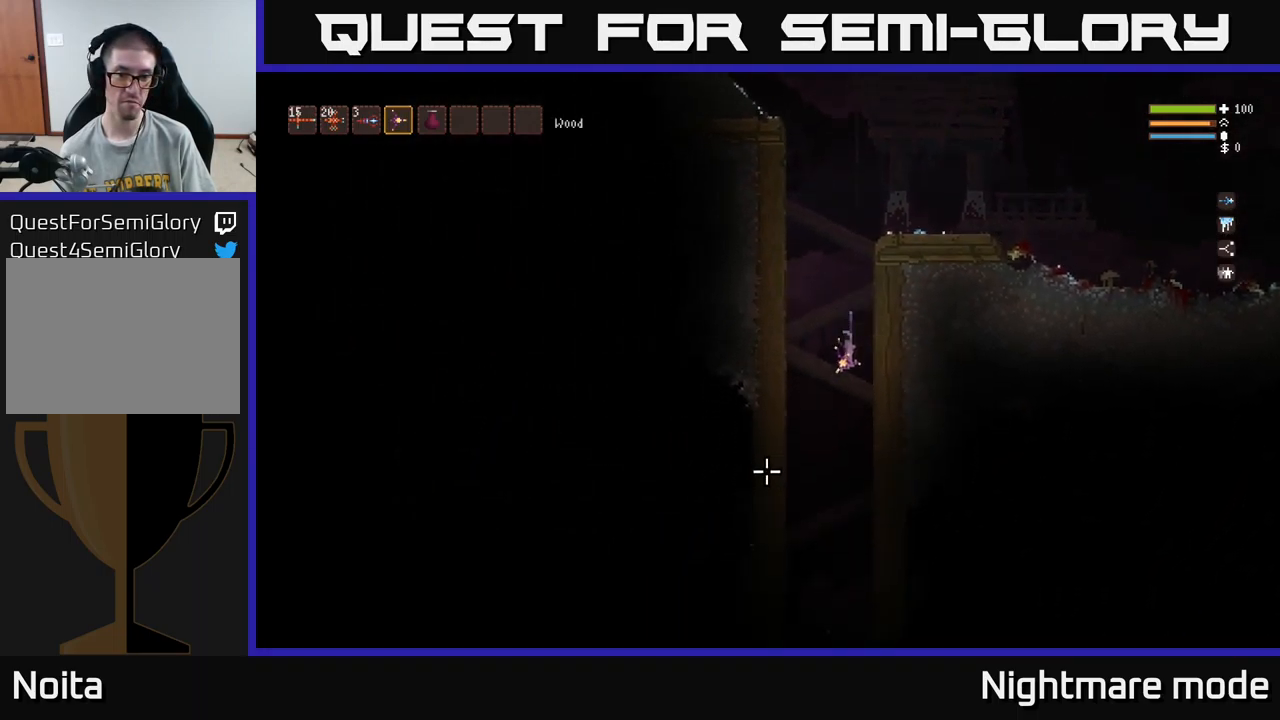
{"buttons": ["L2"], "left_stick": "center", "right_stick": "left", "events": [[416, "right_stick", "left"], [450, "L2", "down"]]}
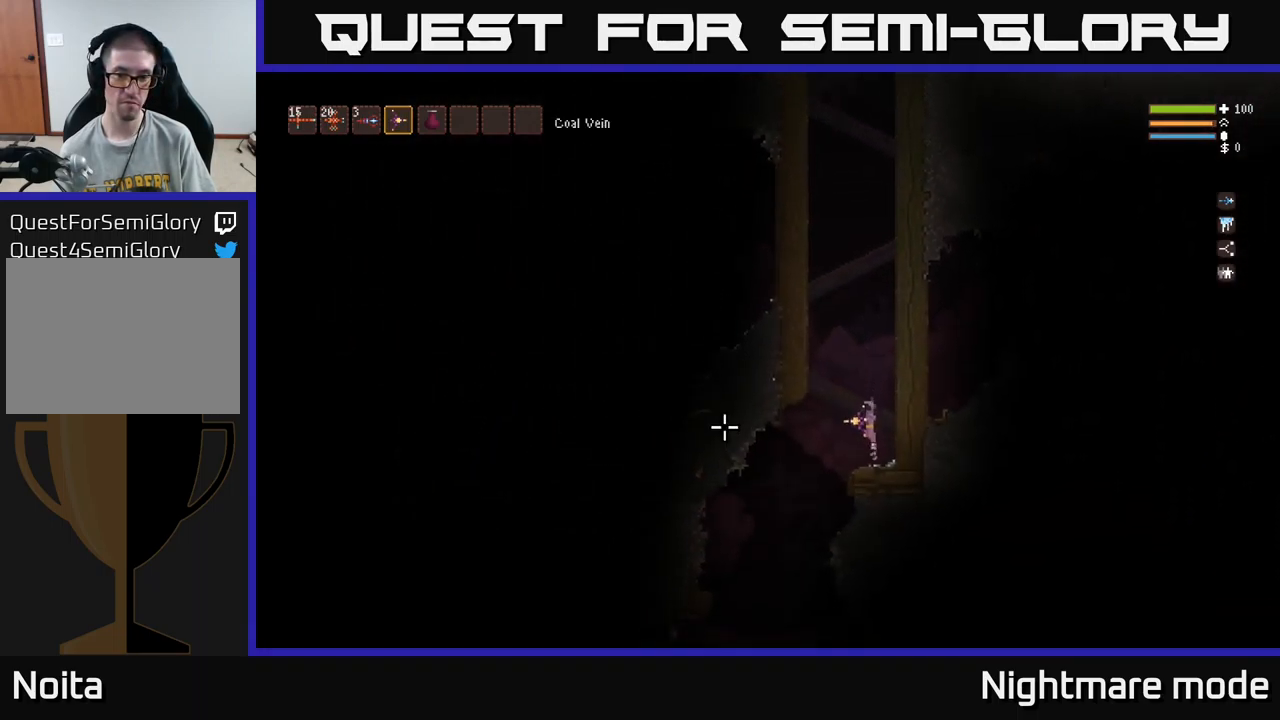
{"buttons": [], "left_stick": "center", "right_stick": "down-left", "events": [[16, "left_stick", "left"], [50, "L2", "up"], [116, "left_stick", "center"], [416, "right_stick", "down-left"]]}
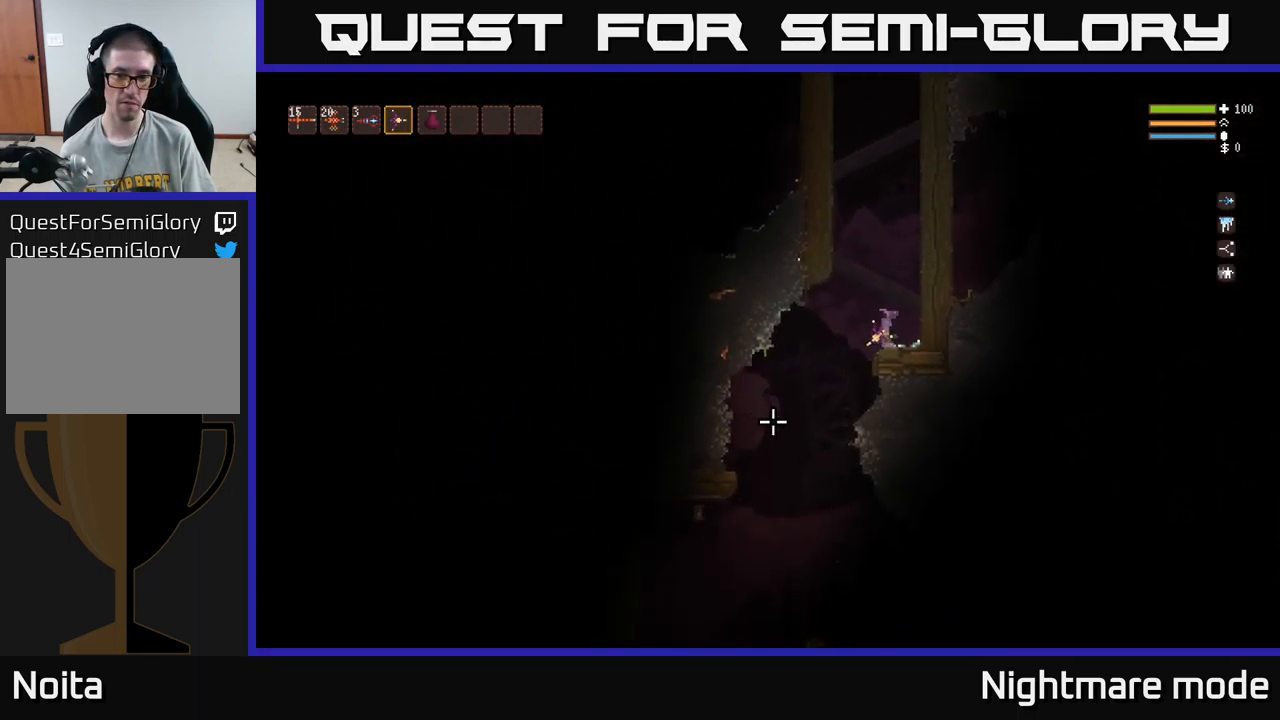
{"buttons": [], "left_stick": "center", "right_stick": "down-left", "events": []}
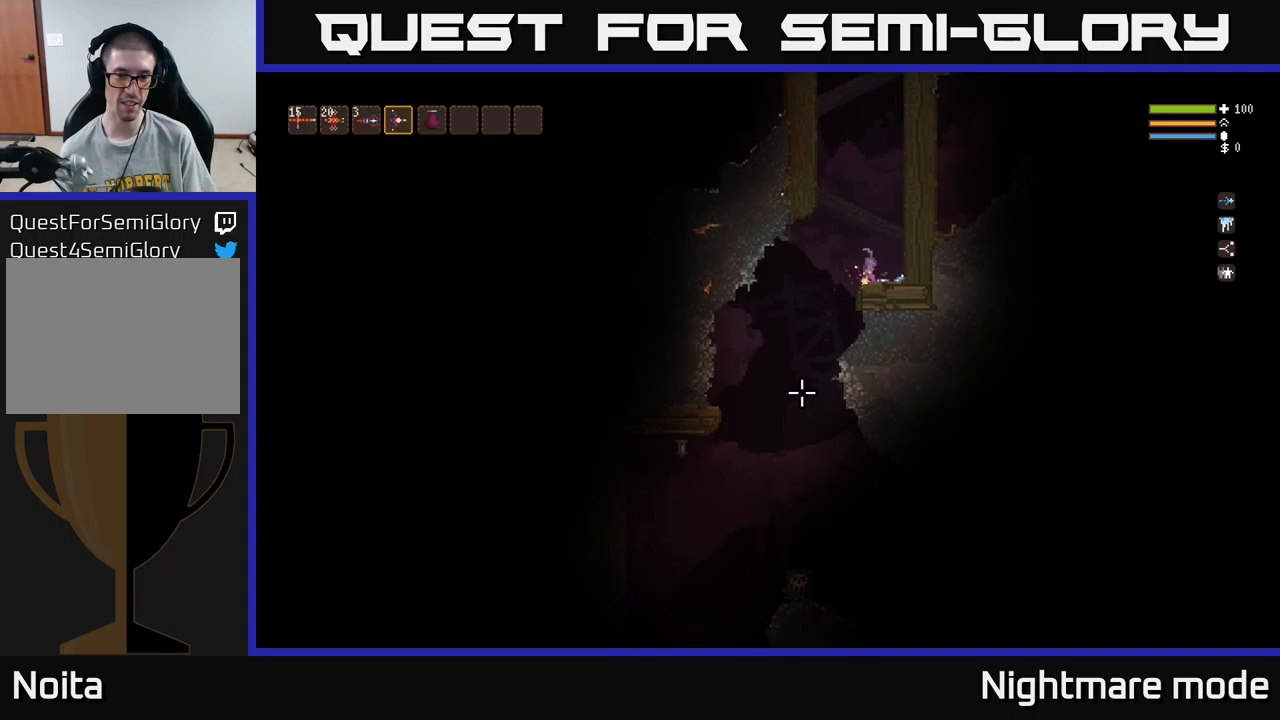
{"buttons": ["L2"], "left_stick": "center", "right_stick": "down", "events": [[83, "L2", "down"], [117, "right_stick", "down"], [183, "left_stick", "left"], [433, "R2", "down"], [467, "left_stick", "center"], [500, "R2", "up"]]}
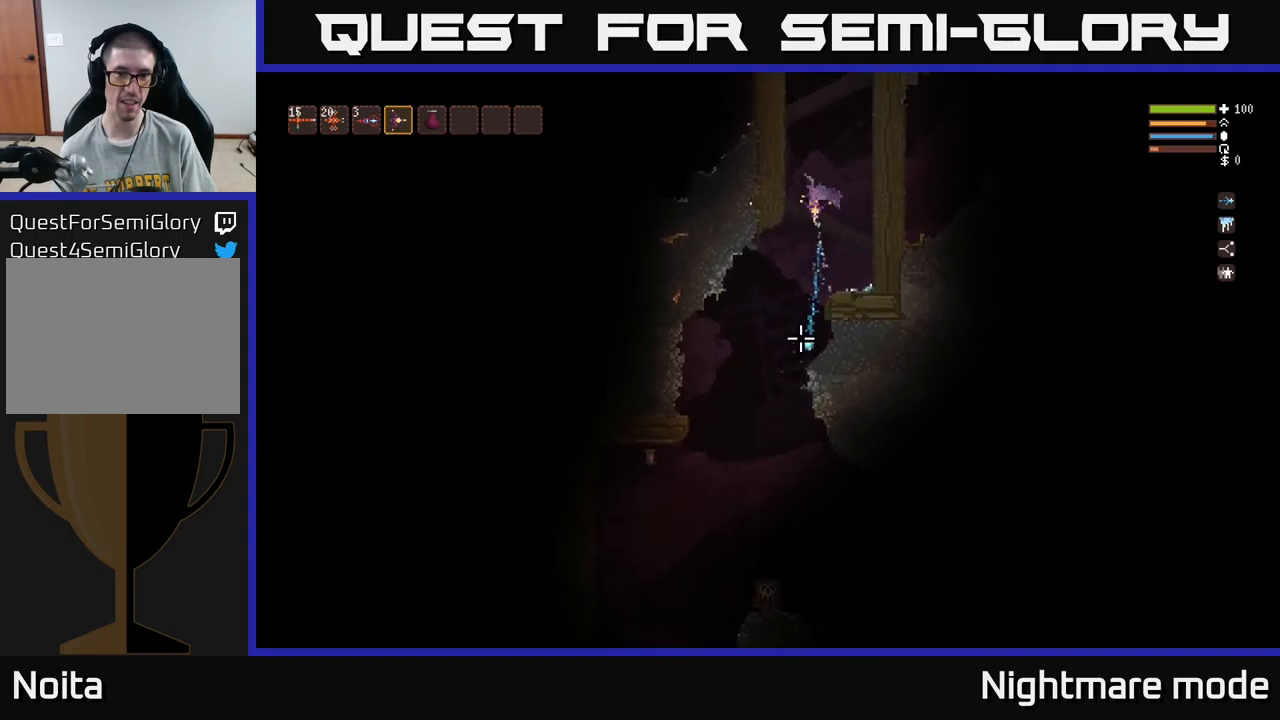
{"buttons": [], "left_stick": "center", "right_stick": "down", "events": [[17, "left_stick", "right"], [233, "L2", "up"], [250, "left_stick", "center"], [383, "L2", "down"], [500, "L2", "up"]]}
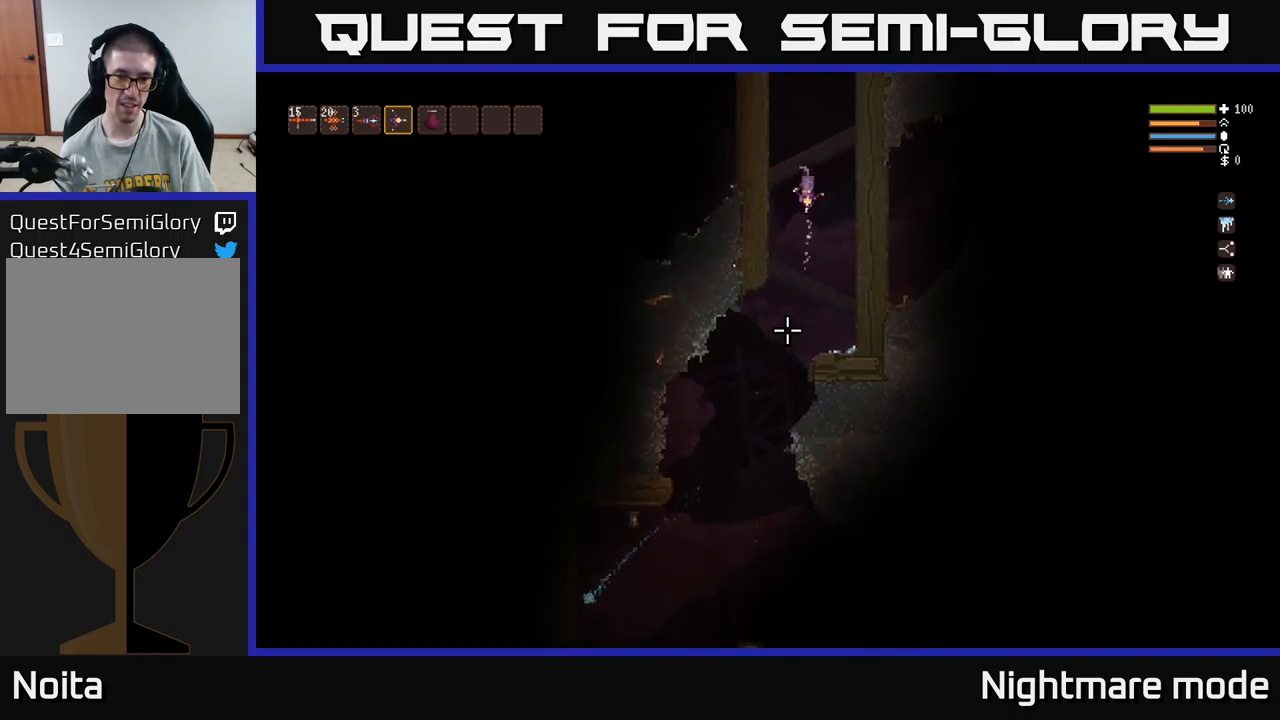
{"buttons": ["R2"], "left_stick": "center", "right_stick": "down", "events": [[233, "left_stick", "left"], [367, "left_stick", "center"], [417, "R2", "down"]]}